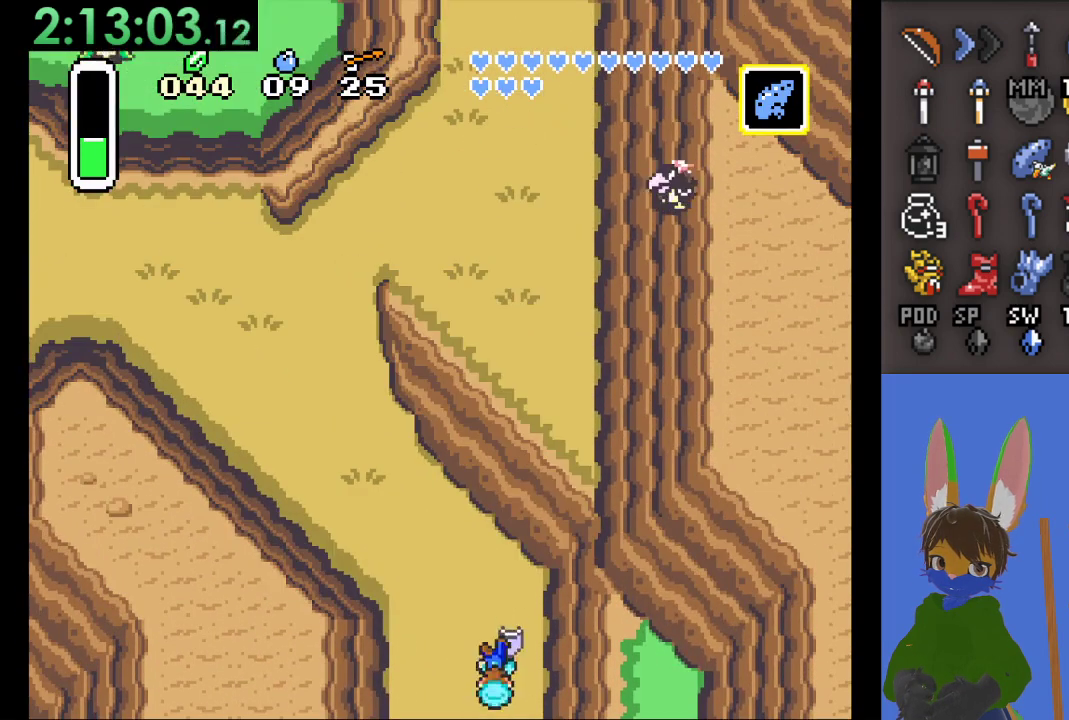
Gameplay with a controller (PlayStation layout); each line is a JSON object with the inputs held at the frame after it. "events" lists button and stick changes between this image and that frame as [ms after this image, input, new state], when the widget could be followed in between.
{"buttons": ["CIRCLE"], "left_stick": "left", "right_stick": "center", "events": [[400, "left_stick", "left"], [433, "CIRCLE", "down"]]}
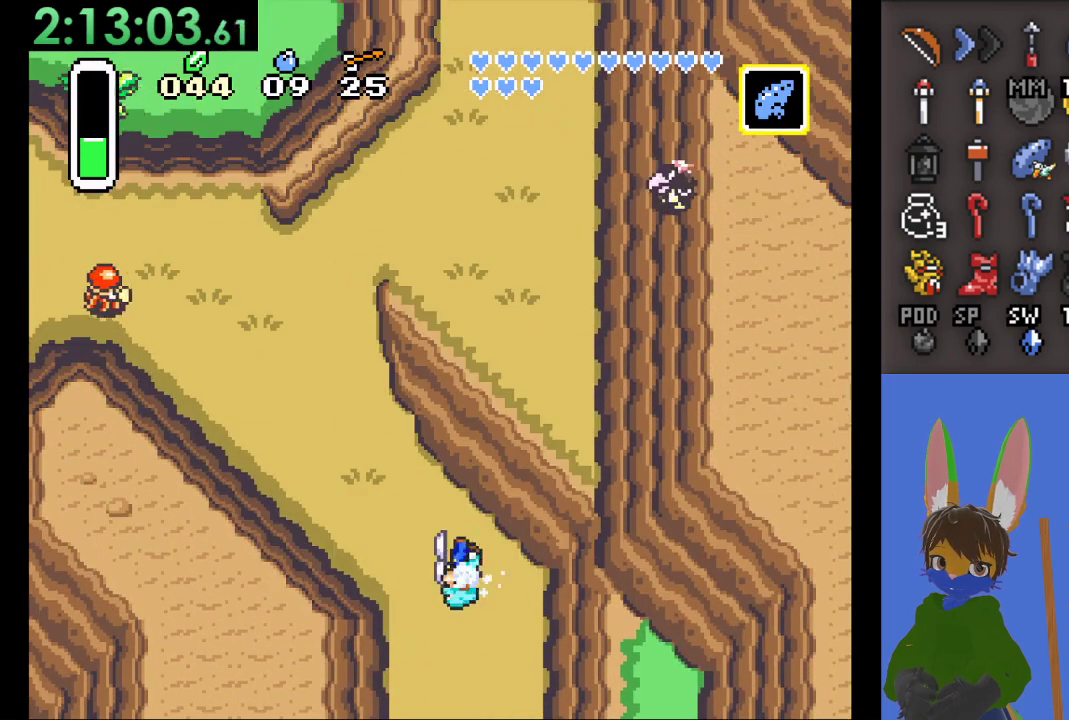
{"buttons": ["CIRCLE"], "left_stick": "left", "right_stick": "center", "events": []}
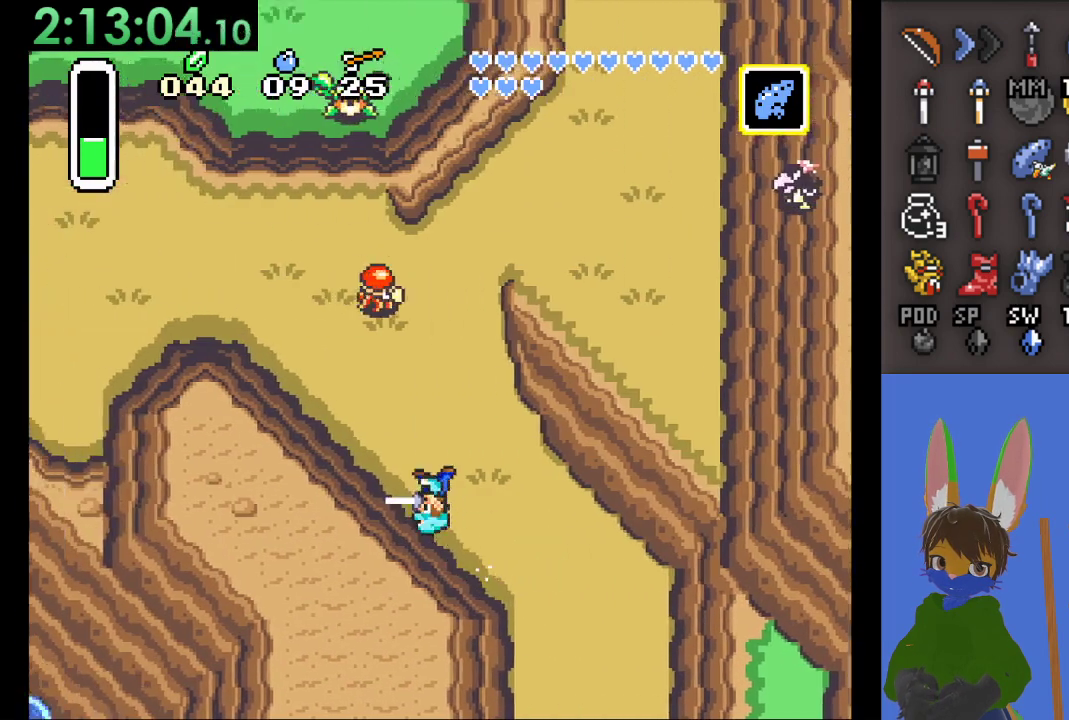
{"buttons": ["CIRCLE"], "left_stick": "left", "right_stick": "center", "events": []}
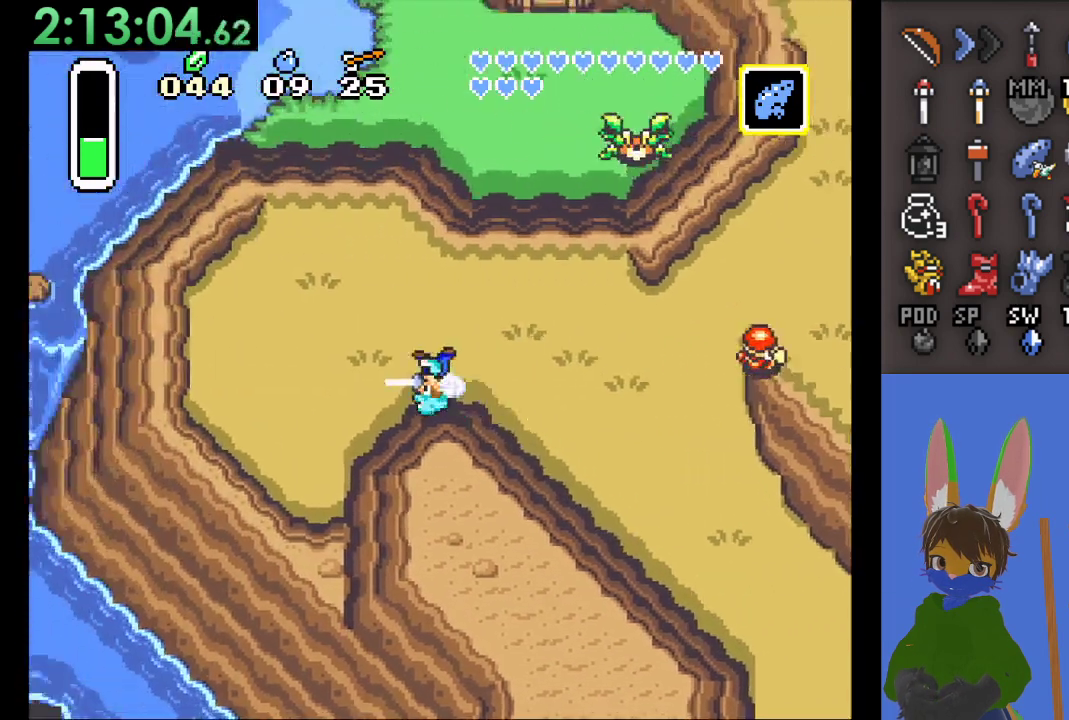
{"buttons": [], "left_stick": "up", "right_stick": "center", "events": [[133, "CIRCLE", "up"], [233, "left_stick", "up"]]}
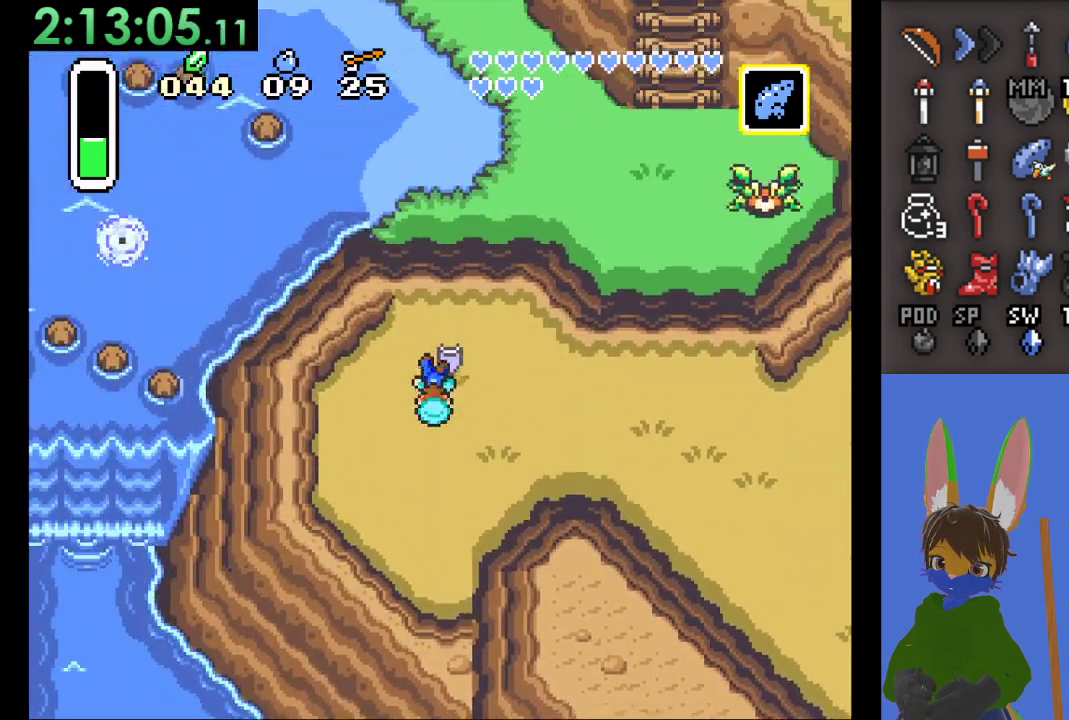
{"buttons": ["CIRCLE"], "left_stick": "up", "right_stick": "center", "events": [[333, "CIRCLE", "down"]]}
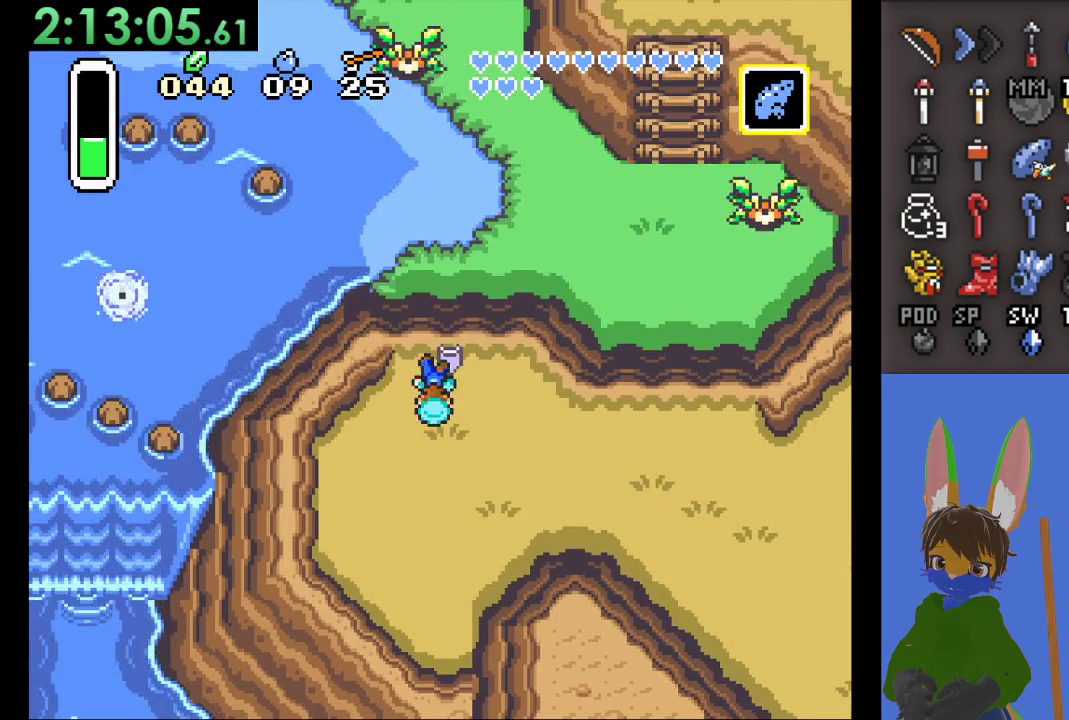
{"buttons": [], "left_stick": "up", "right_stick": "center", "events": [[33, "CIRCLE", "up"]]}
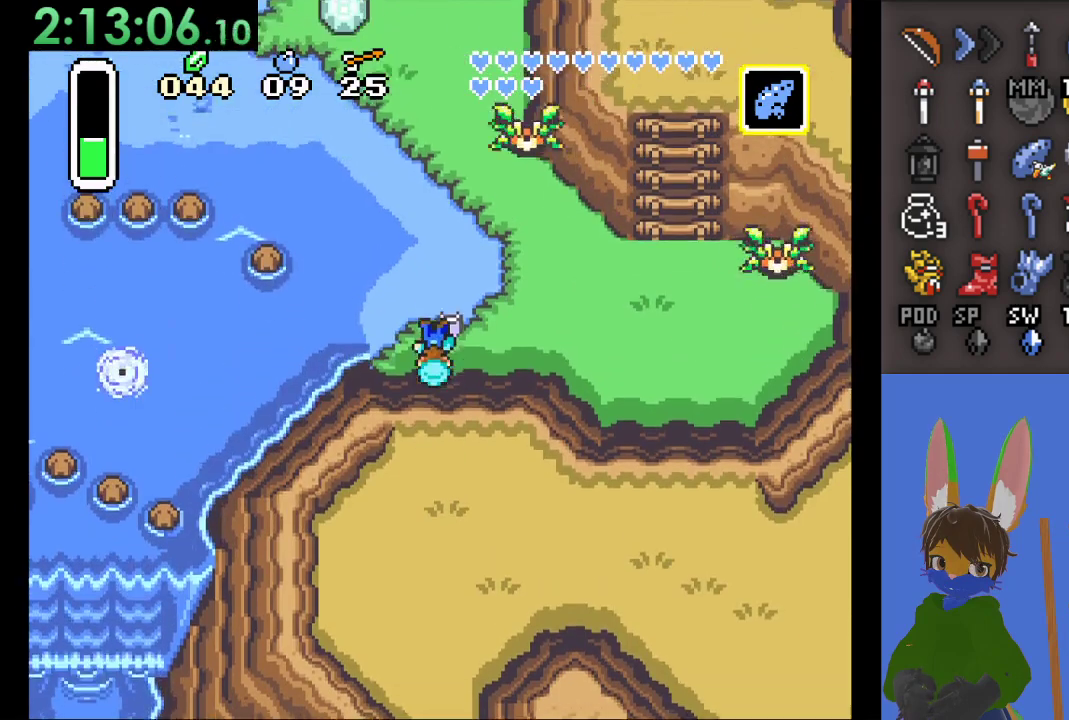
{"buttons": [], "left_stick": "up-left", "right_stick": "center", "events": [[467, "left_stick", "up-left"]]}
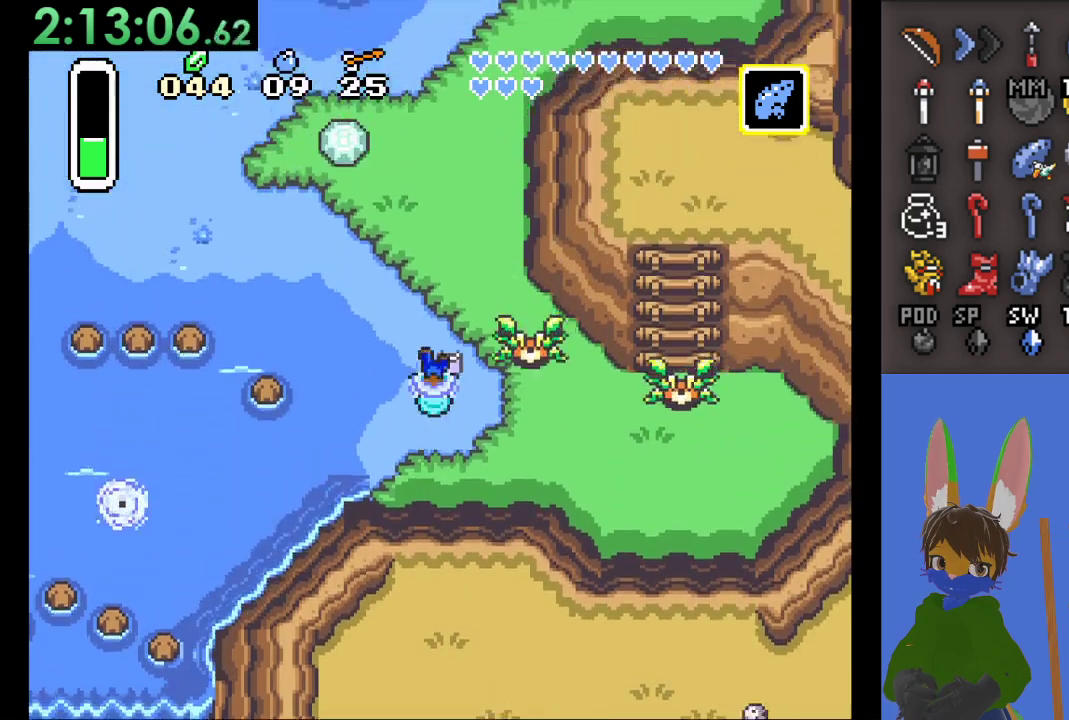
{"buttons": [], "left_stick": "up-left", "right_stick": "center", "events": []}
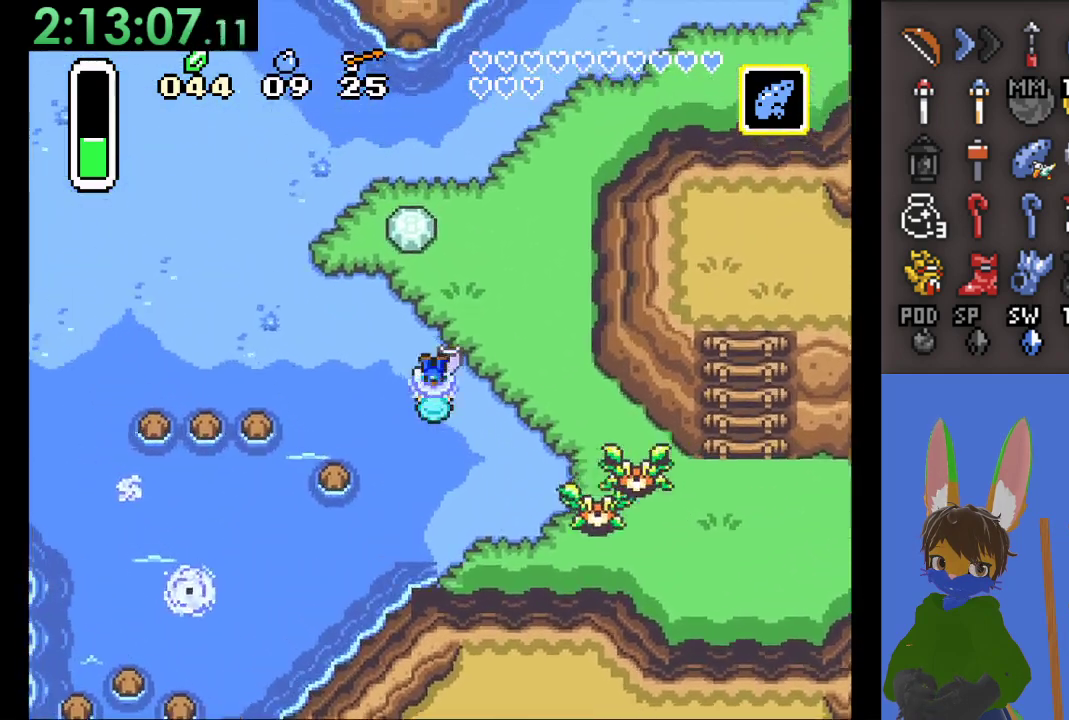
{"buttons": [], "left_stick": "up-left", "right_stick": "center", "events": []}
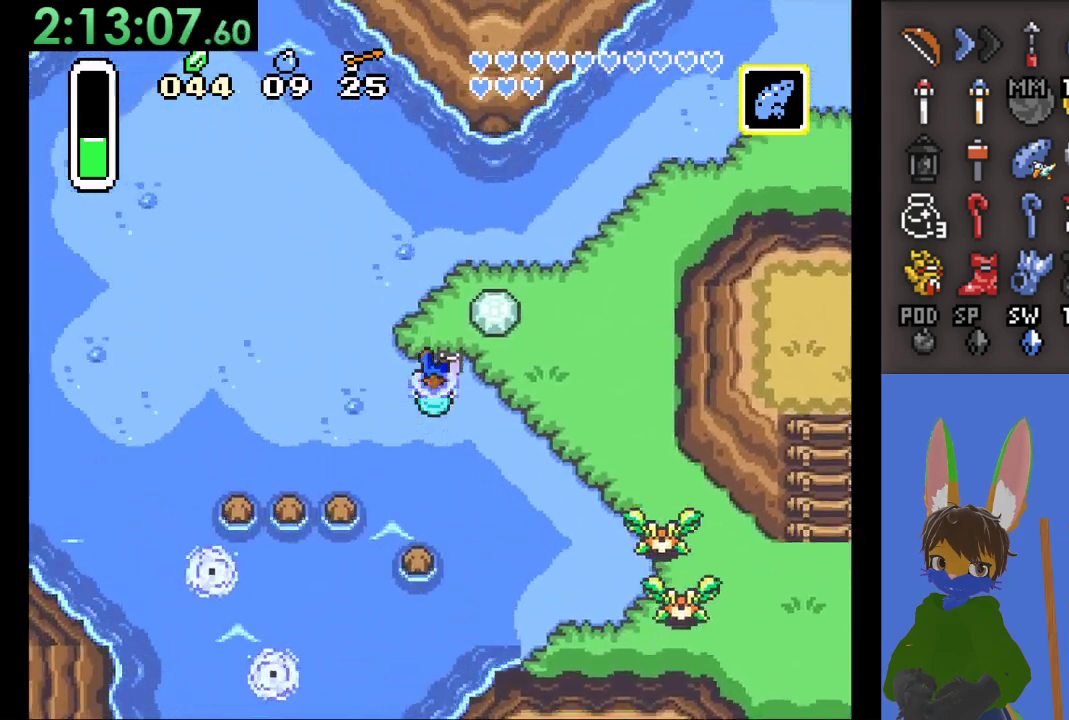
{"buttons": [], "left_stick": "up-left", "right_stick": "center", "events": []}
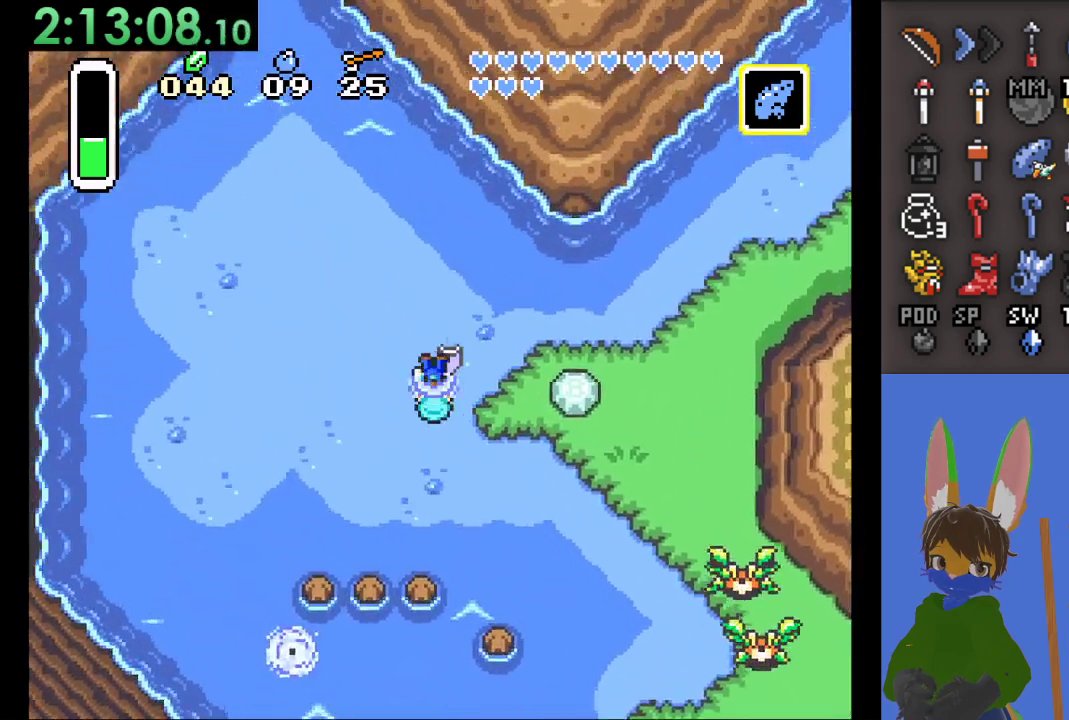
{"buttons": [], "left_stick": "up-left", "right_stick": "center", "events": []}
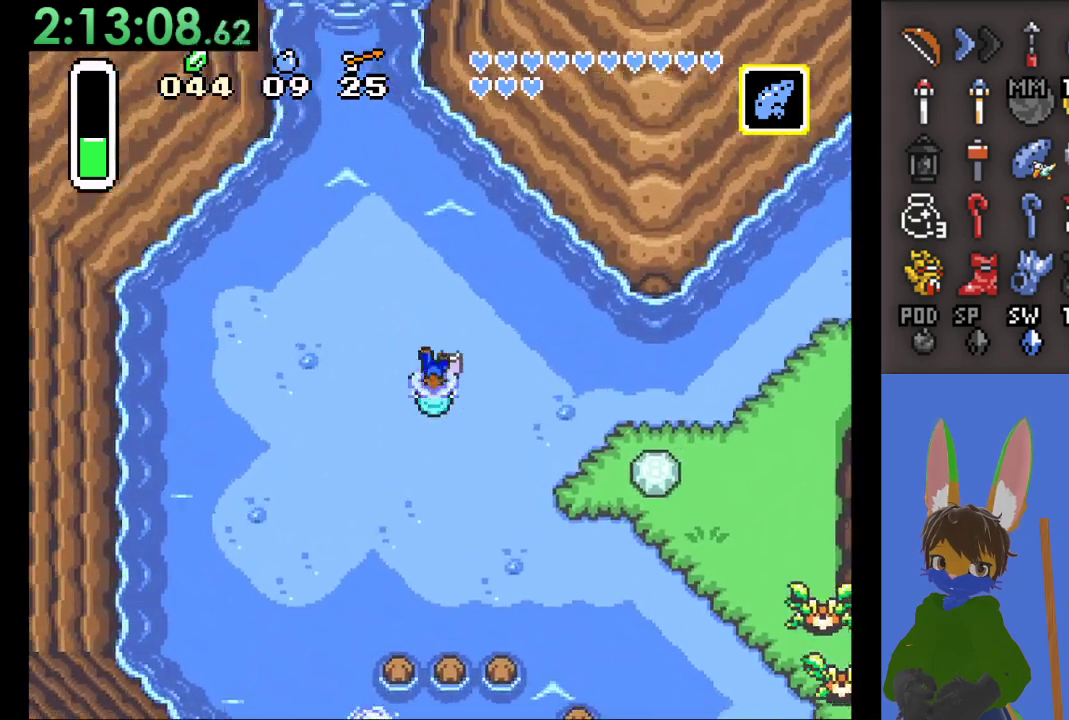
{"buttons": [], "left_stick": "up-left", "right_stick": "center", "events": []}
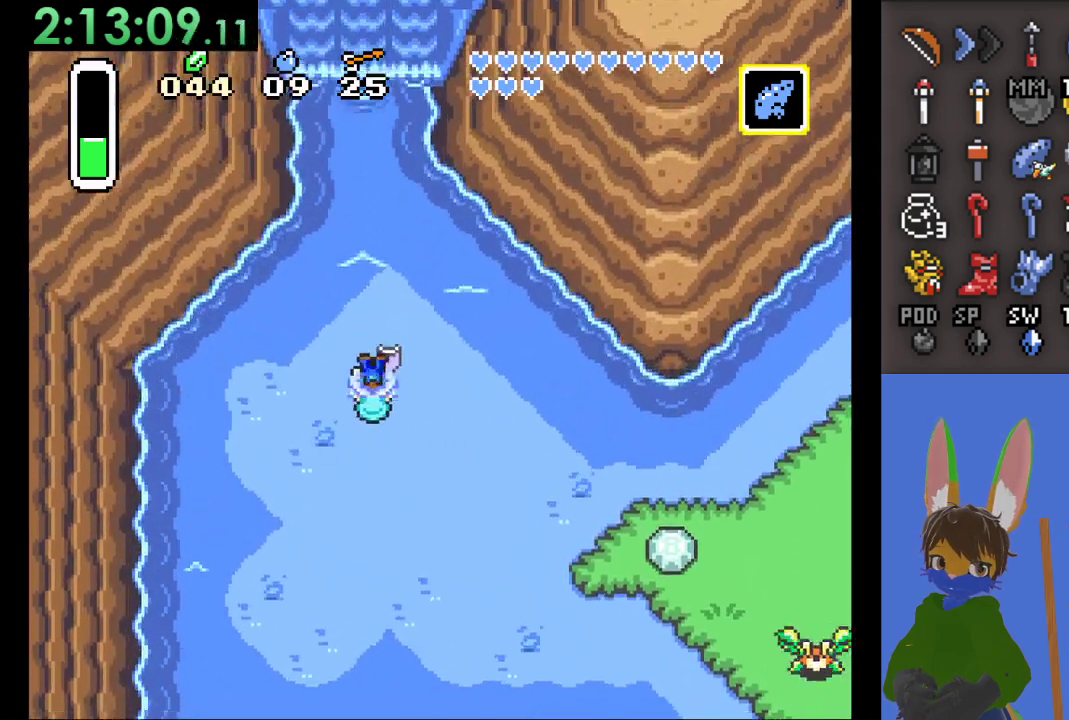
{"buttons": [], "left_stick": "up", "right_stick": "center", "events": [[167, "left_stick", "up"]]}
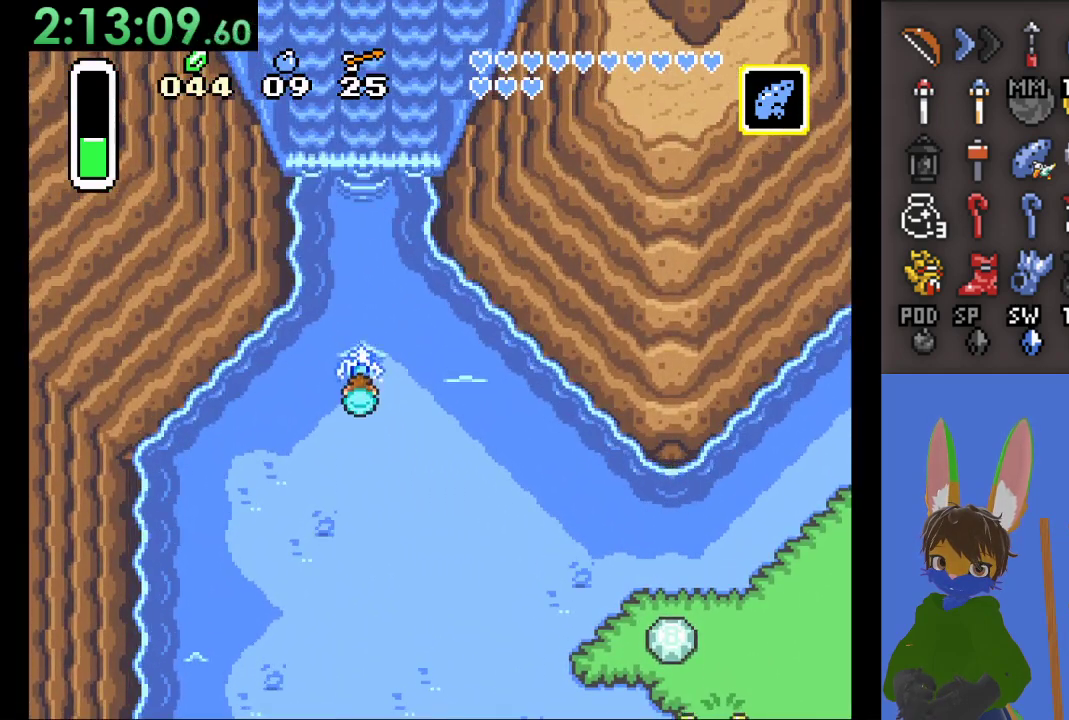
{"buttons": [], "left_stick": "up", "right_stick": "center", "events": [[167, "CROSS", "down"], [500, "CROSS", "up"]]}
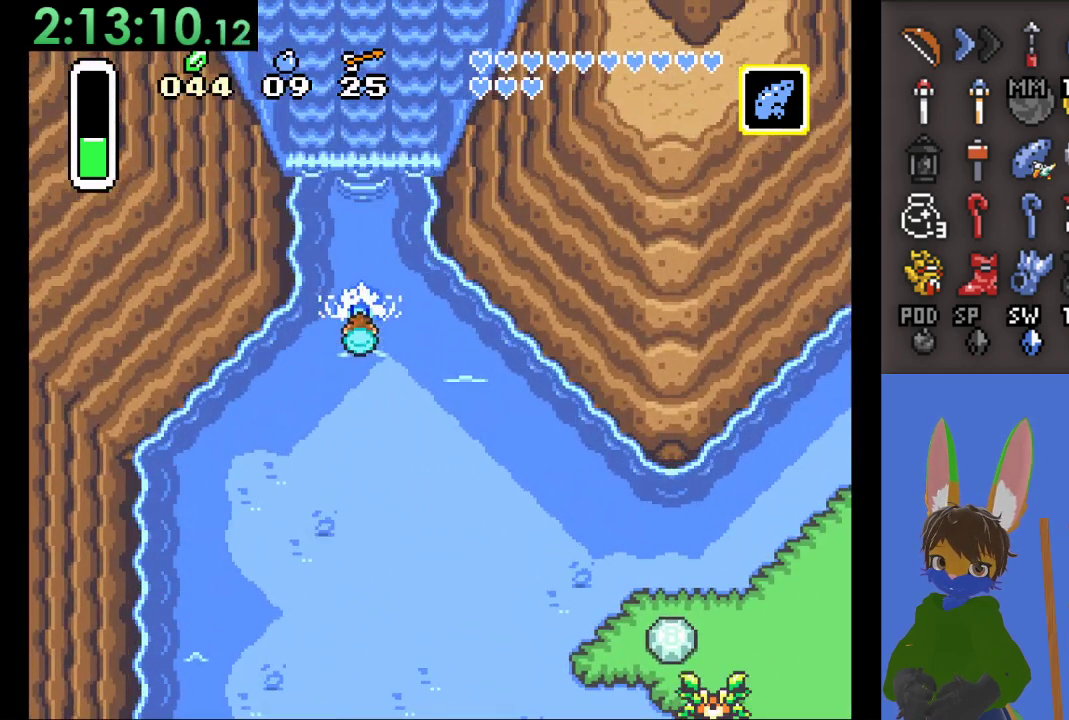
{"buttons": ["CROSS"], "left_stick": "up", "right_stick": "center", "events": [[200, "CROSS", "down"]]}
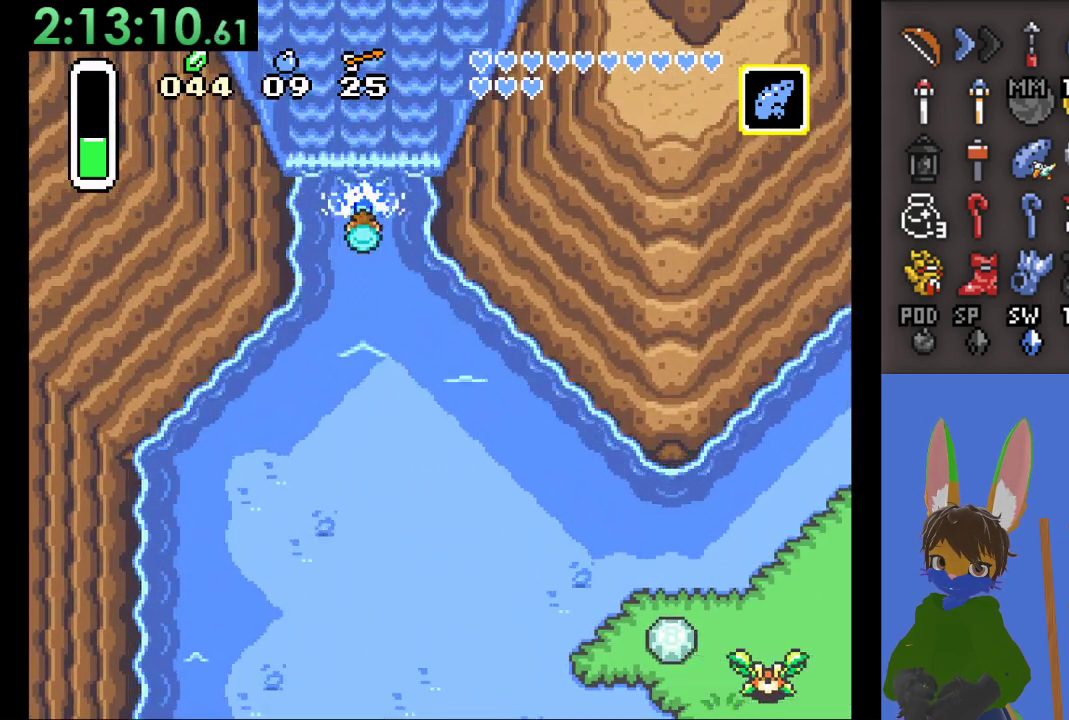
{"buttons": ["CROSS"], "left_stick": "up", "right_stick": "center", "events": [[100, "CROSS", "up"], [300, "CROSS", "down"]]}
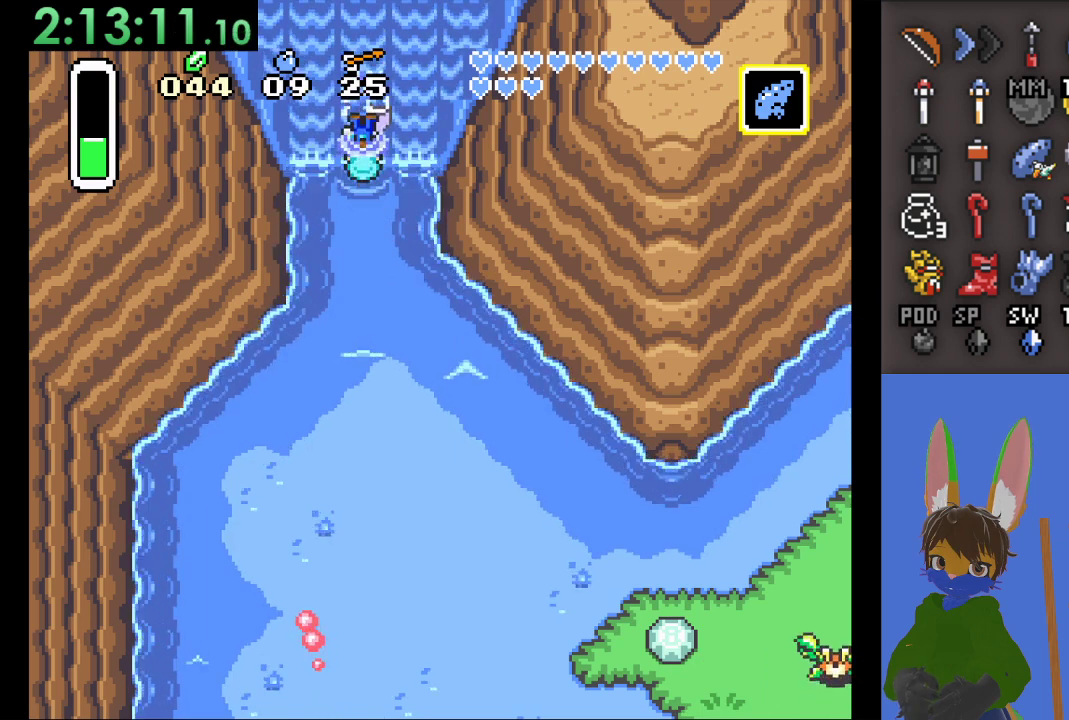
{"buttons": [], "left_stick": "up", "right_stick": "center", "events": [[133, "CROSS", "up"]]}
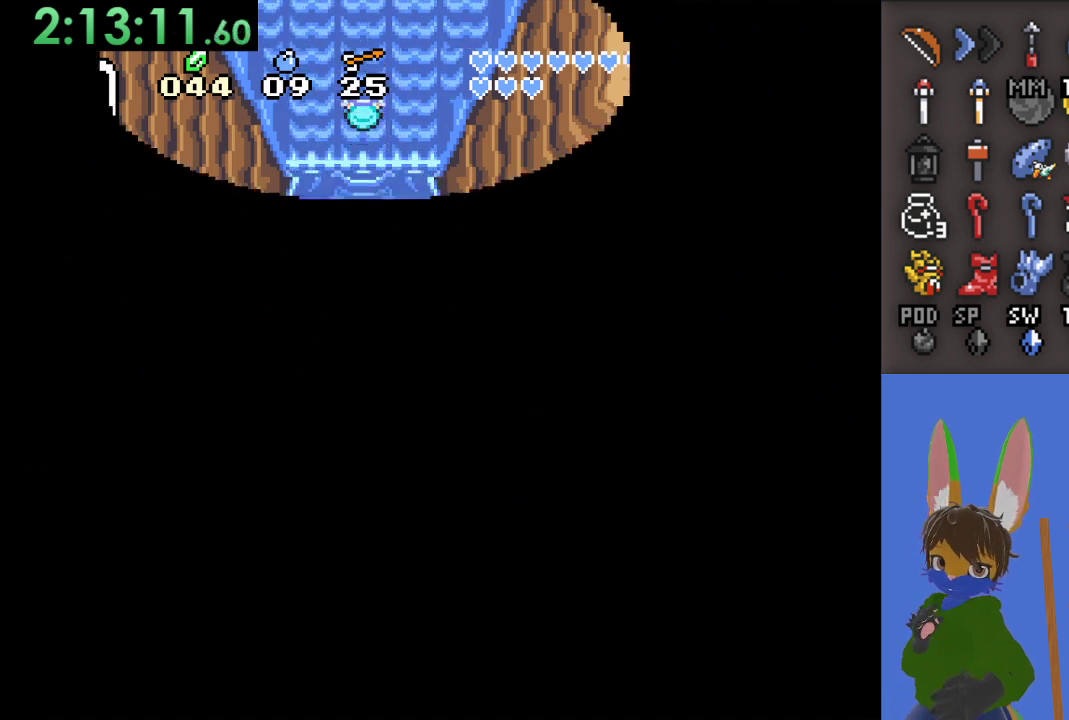
{"buttons": [], "left_stick": "up", "right_stick": "center", "events": []}
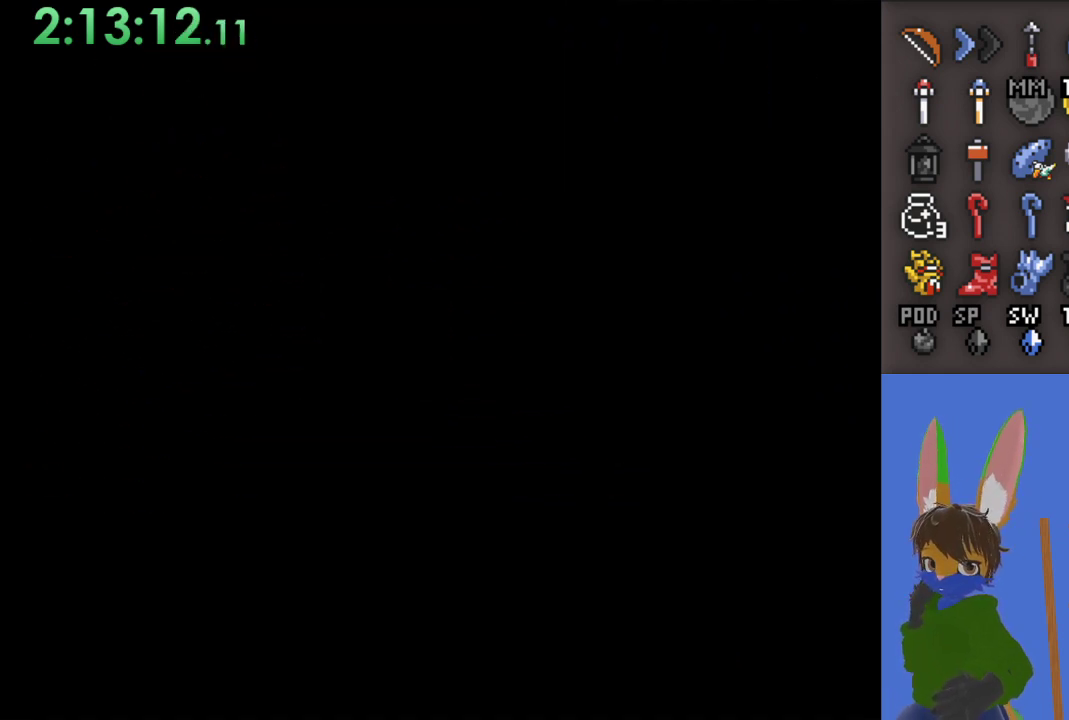
{"buttons": [], "left_stick": "up", "right_stick": "center", "events": []}
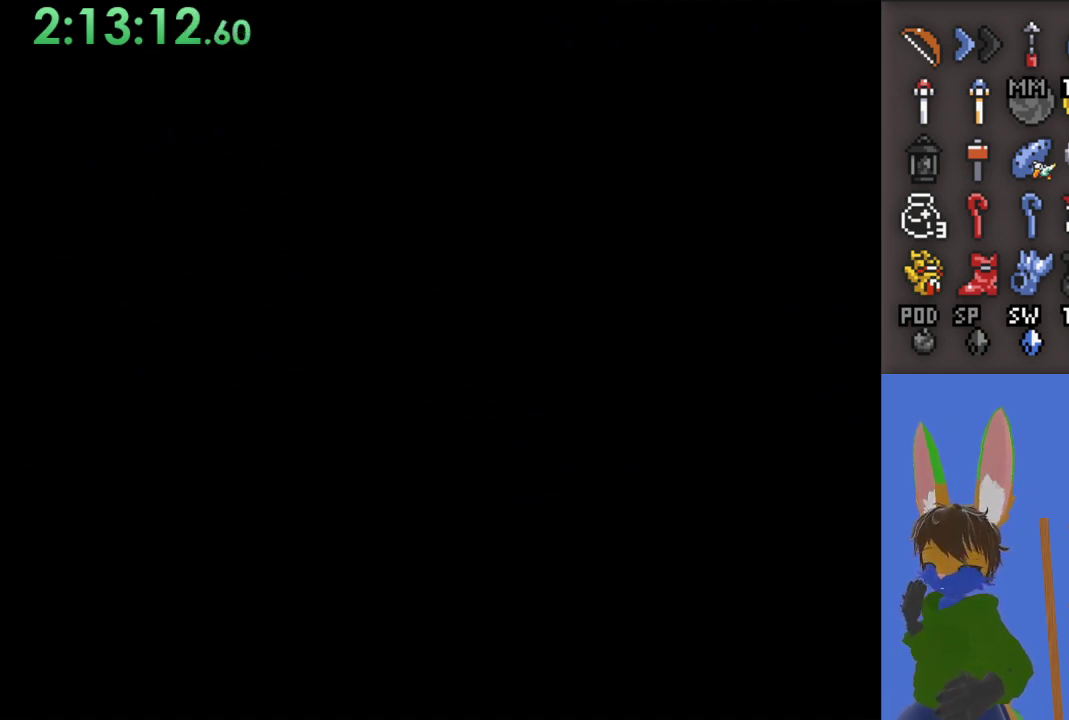
{"buttons": [], "left_stick": "up", "right_stick": "center", "events": []}
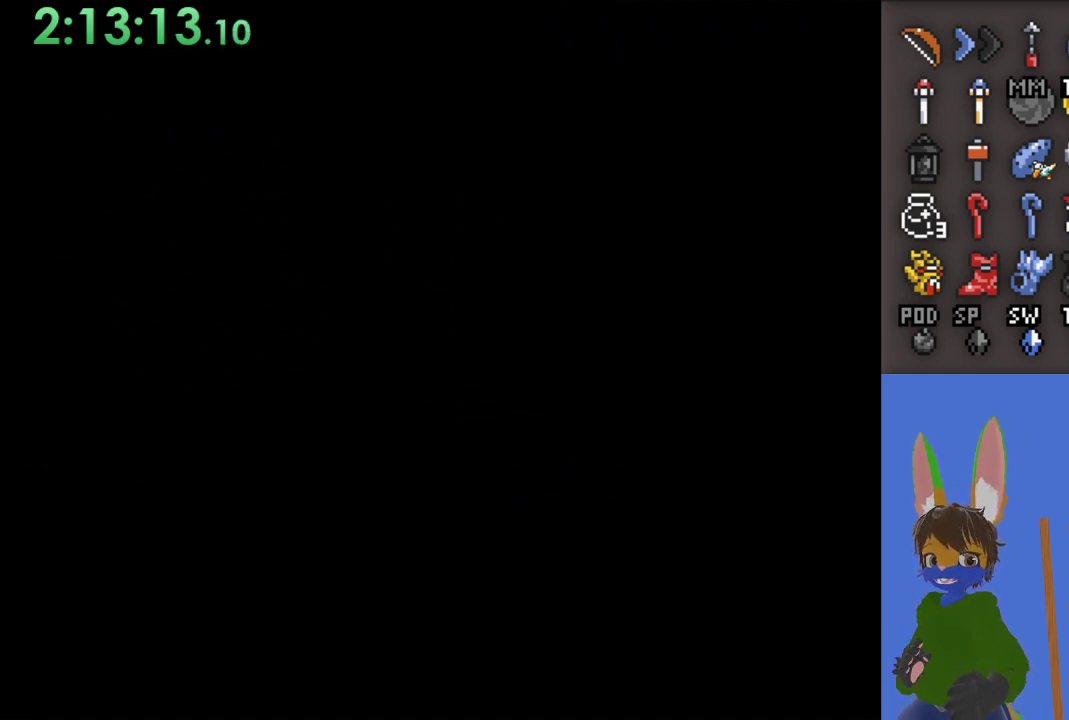
{"buttons": [], "left_stick": "up", "right_stick": "center", "events": []}
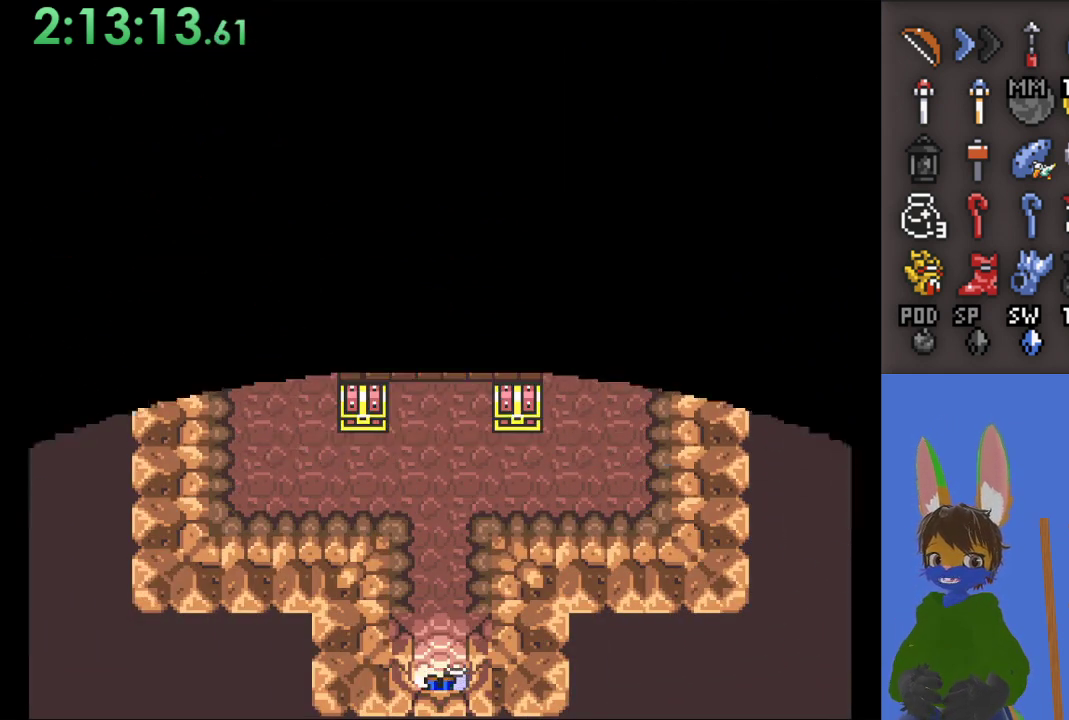
{"buttons": [], "left_stick": "up", "right_stick": "center", "events": []}
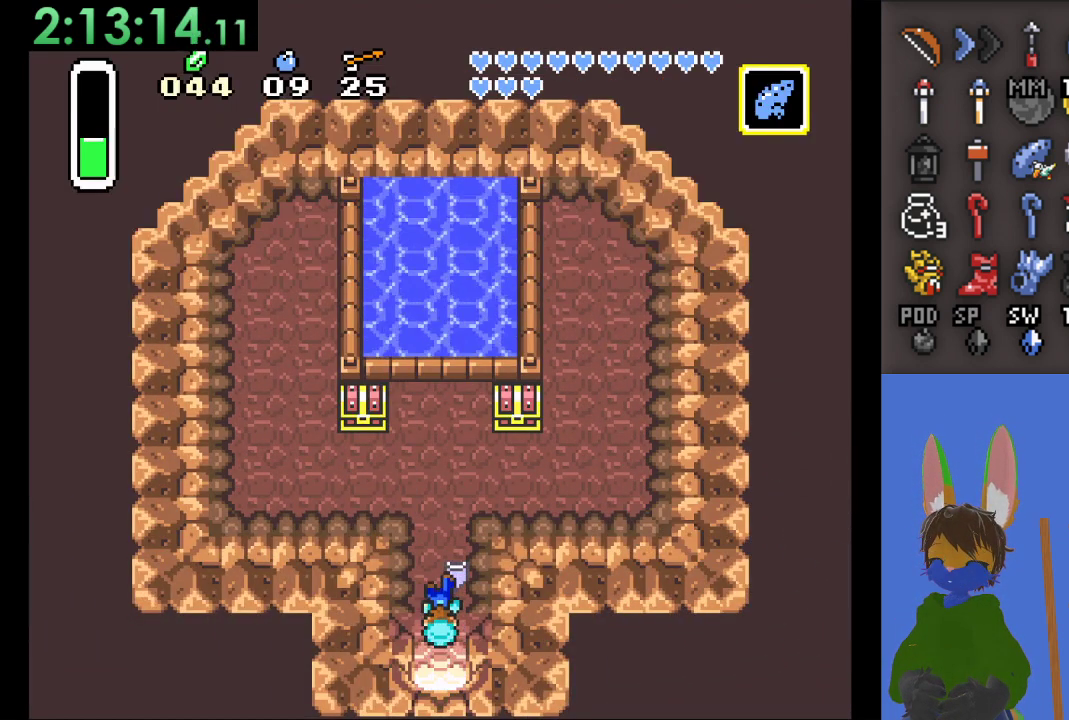
{"buttons": [], "left_stick": "up", "right_stick": "center", "events": []}
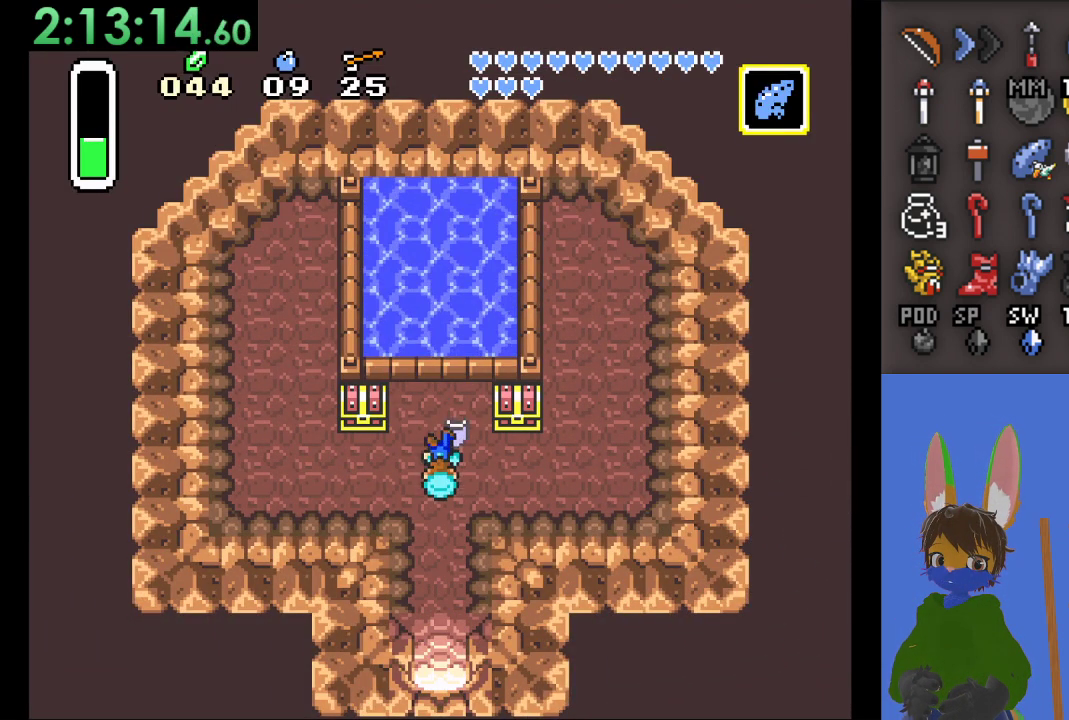
{"buttons": [], "left_stick": "up", "right_stick": "center", "events": []}
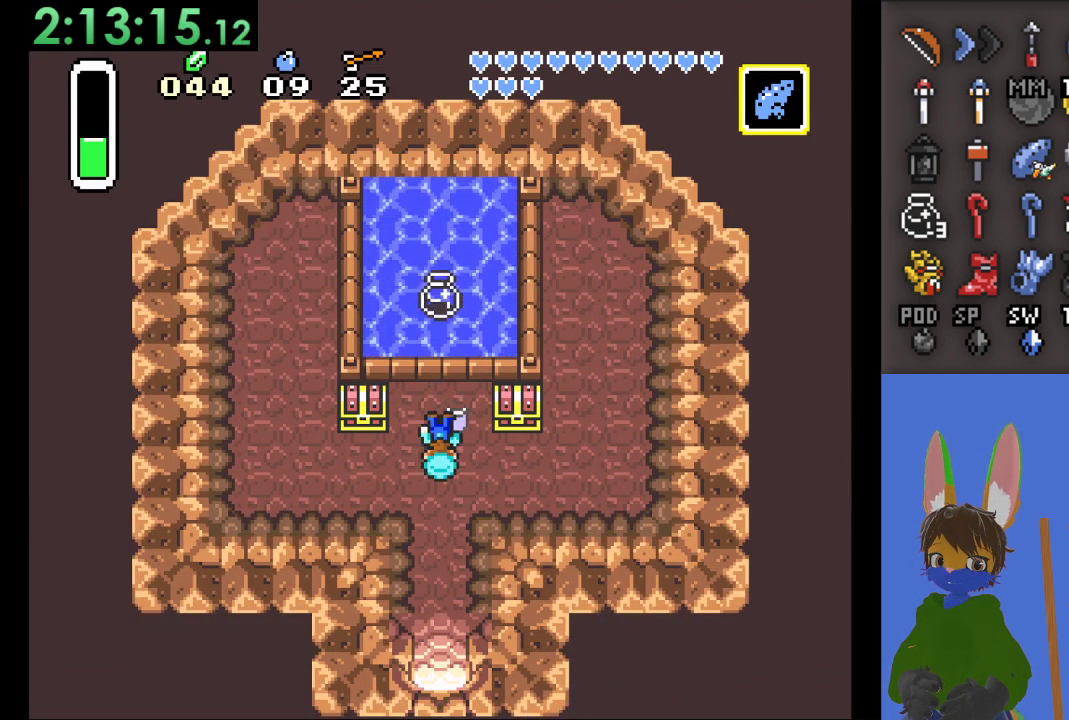
{"buttons": [], "left_stick": "center", "right_stick": "center", "events": [[100, "left_stick", "center"]]}
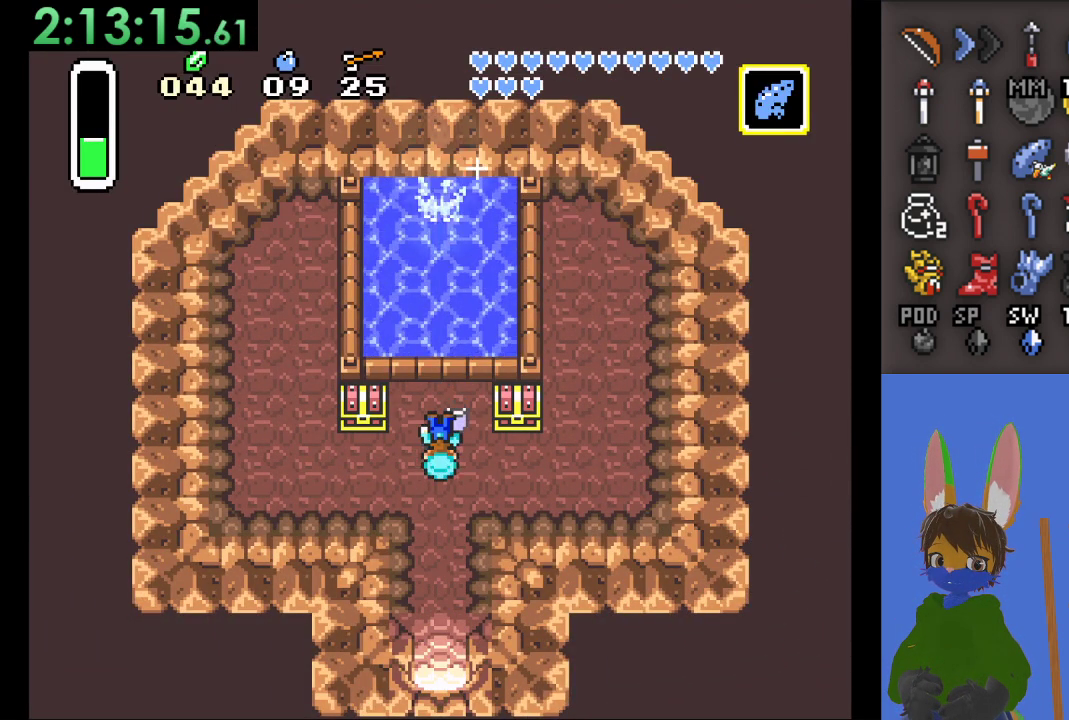
{"buttons": [], "left_stick": "center", "right_stick": "center", "events": []}
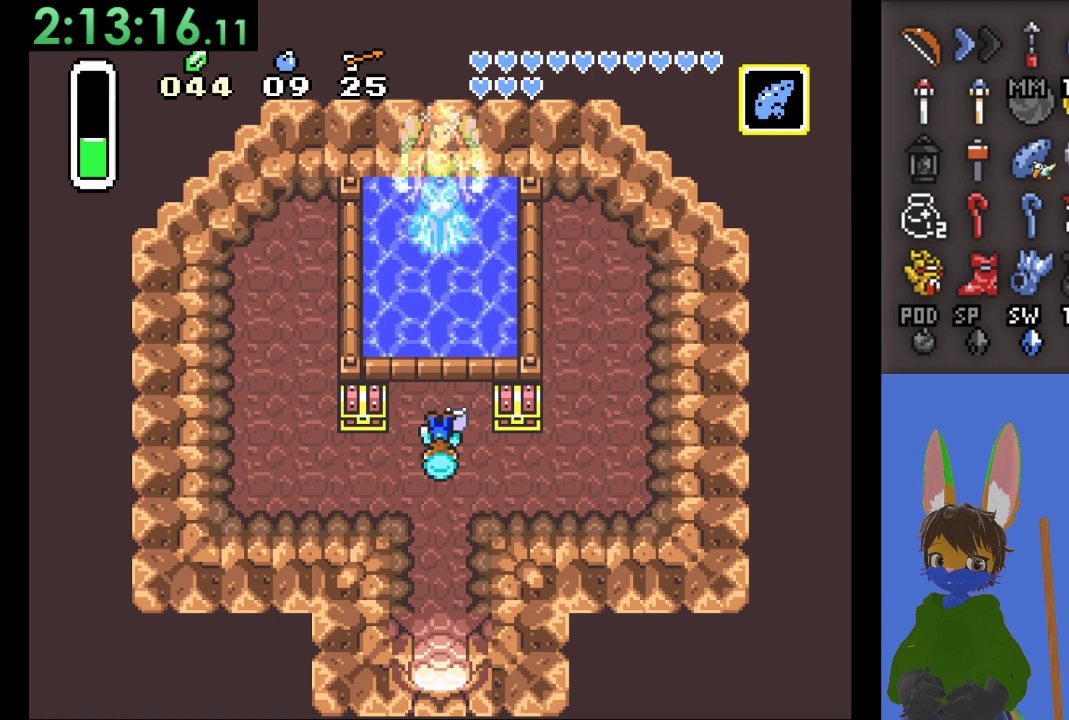
{"buttons": [], "left_stick": "center", "right_stick": "center", "events": []}